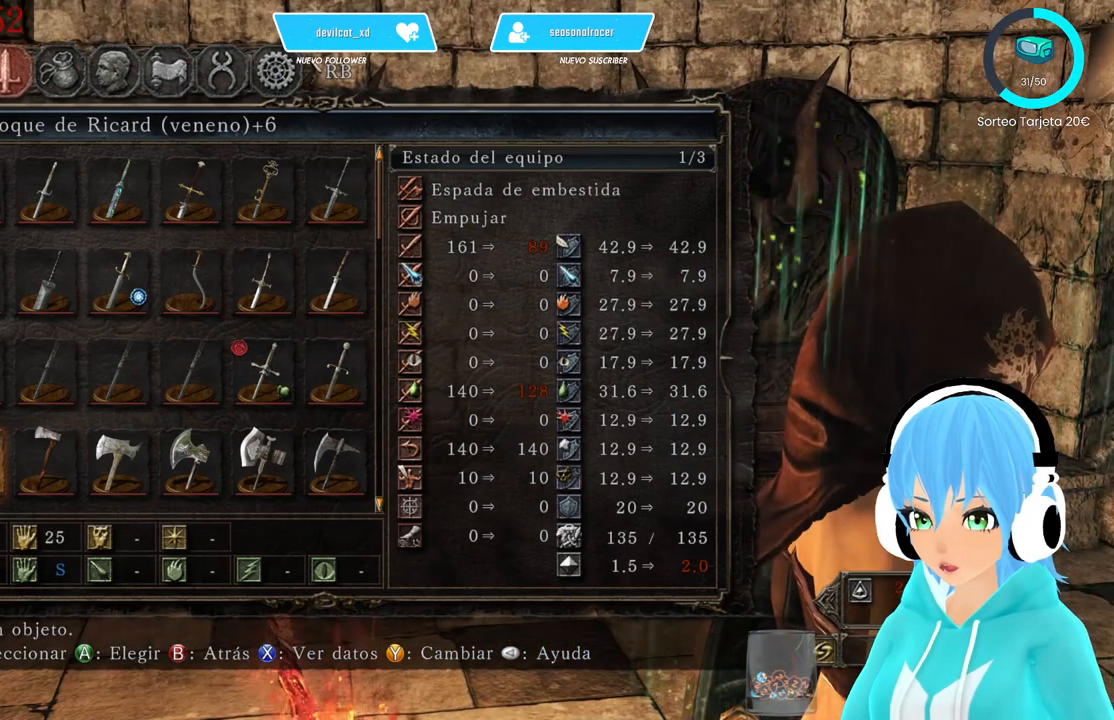
Gameplay with a controller (Xbox layout); each line is a JSON object with the inputs held at the frame after it. "events" lists button and stick changes between this image and that frame as [ms after this image, input, new state], when the widget could be followed in between.
{"buttons": [], "left_stick": "center", "right_stick": "center", "events": []}
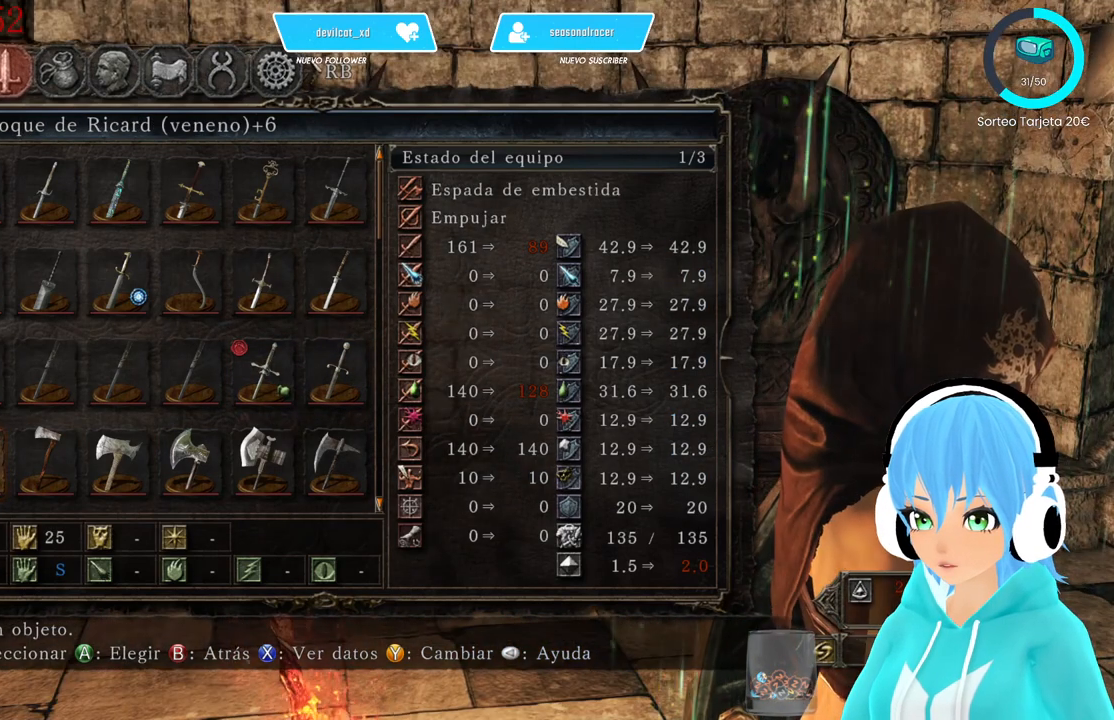
{"buttons": [], "left_stick": "center", "right_stick": "center", "events": [[83, "DPAD_LEFT", "down"], [167, "DPAD_LEFT", "up"], [417, "DPAD_LEFT", "down"], [500, "DPAD_LEFT", "up"]]}
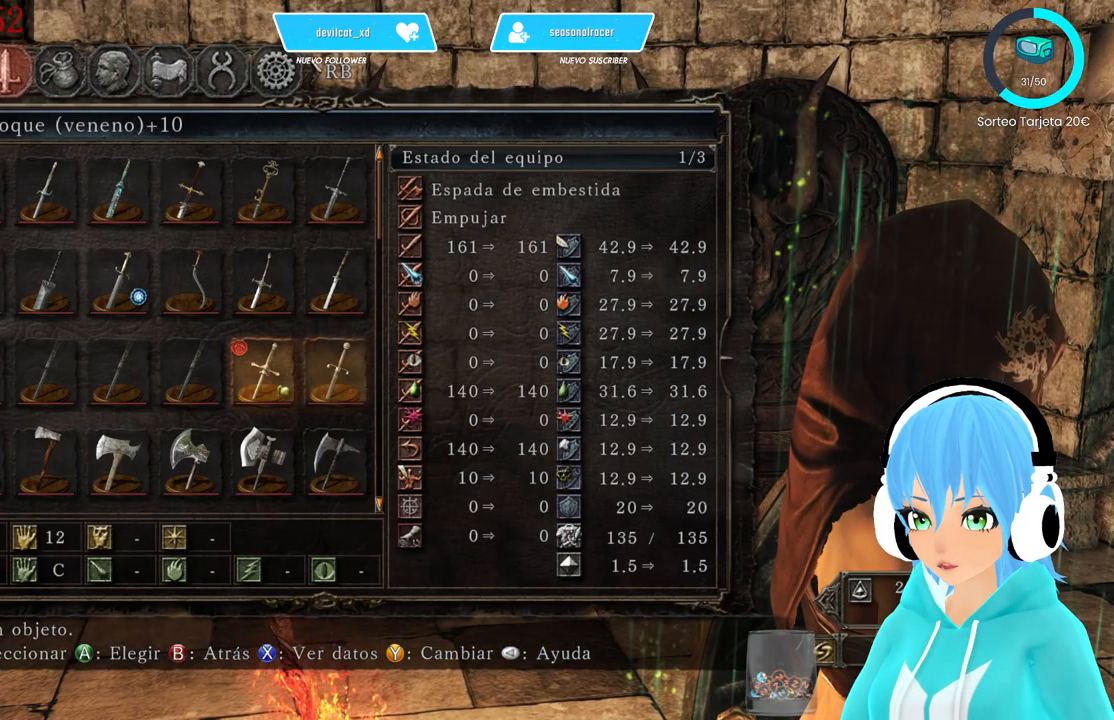
{"buttons": [], "left_stick": "center", "right_stick": "center", "events": []}
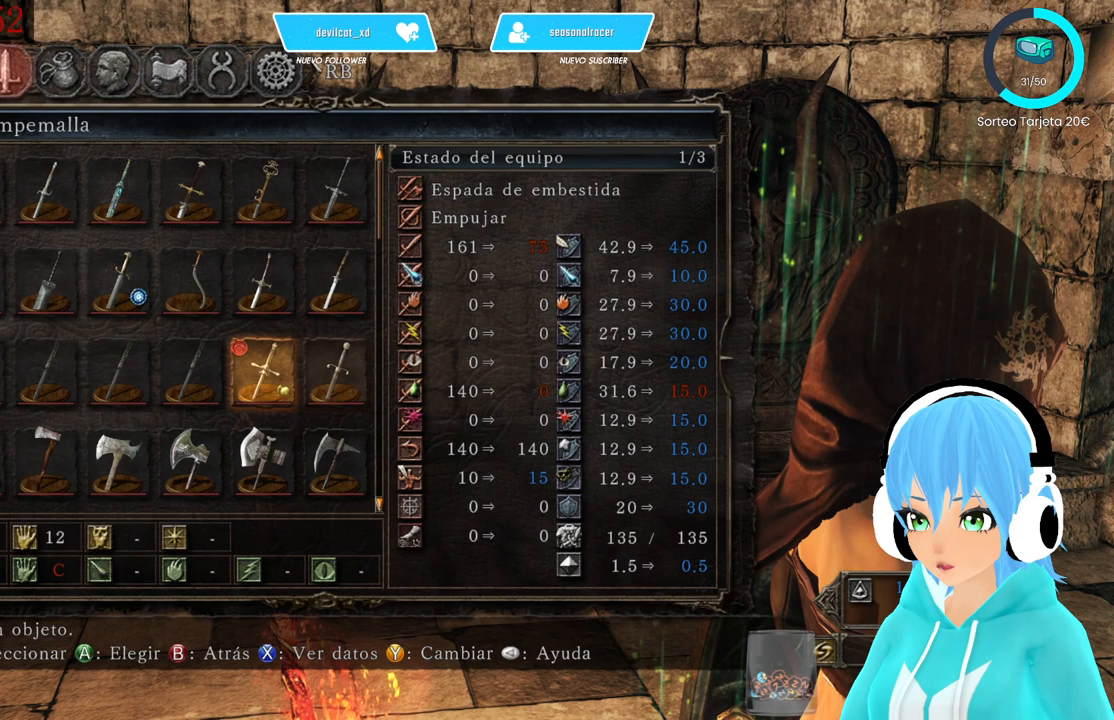
{"buttons": [], "left_stick": "center", "right_stick": "center", "events": [[83, "DPAD_RIGHT", "down"], [167, "DPAD_RIGHT", "up"]]}
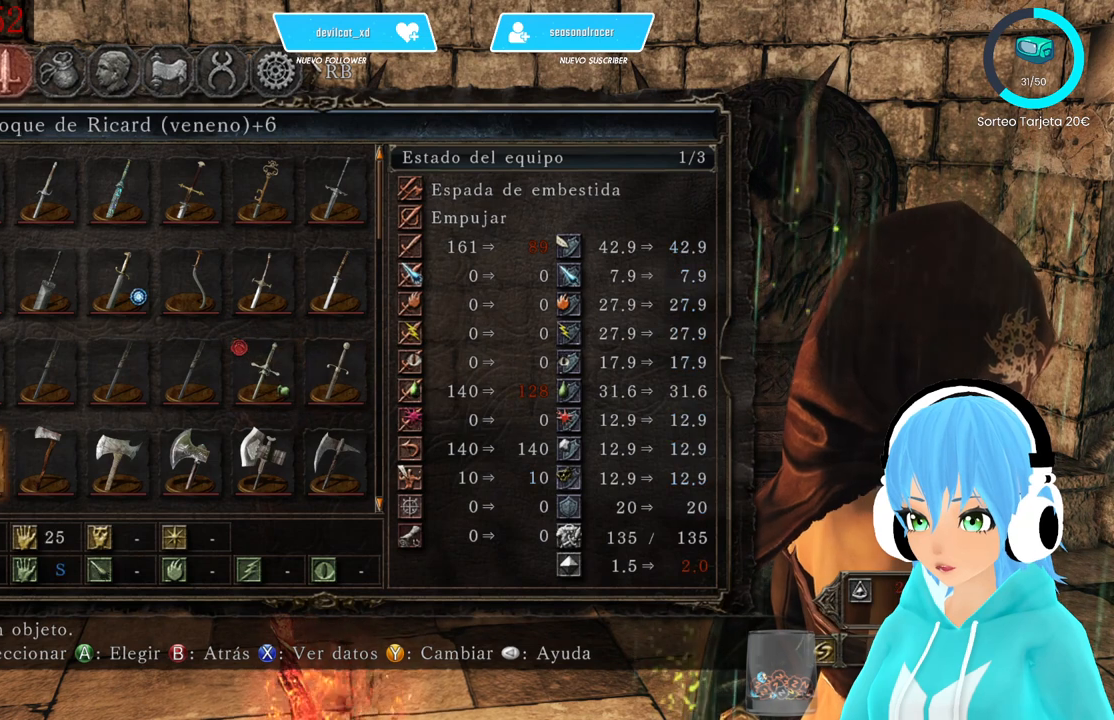
{"buttons": [], "left_stick": "center", "right_stick": "center", "events": []}
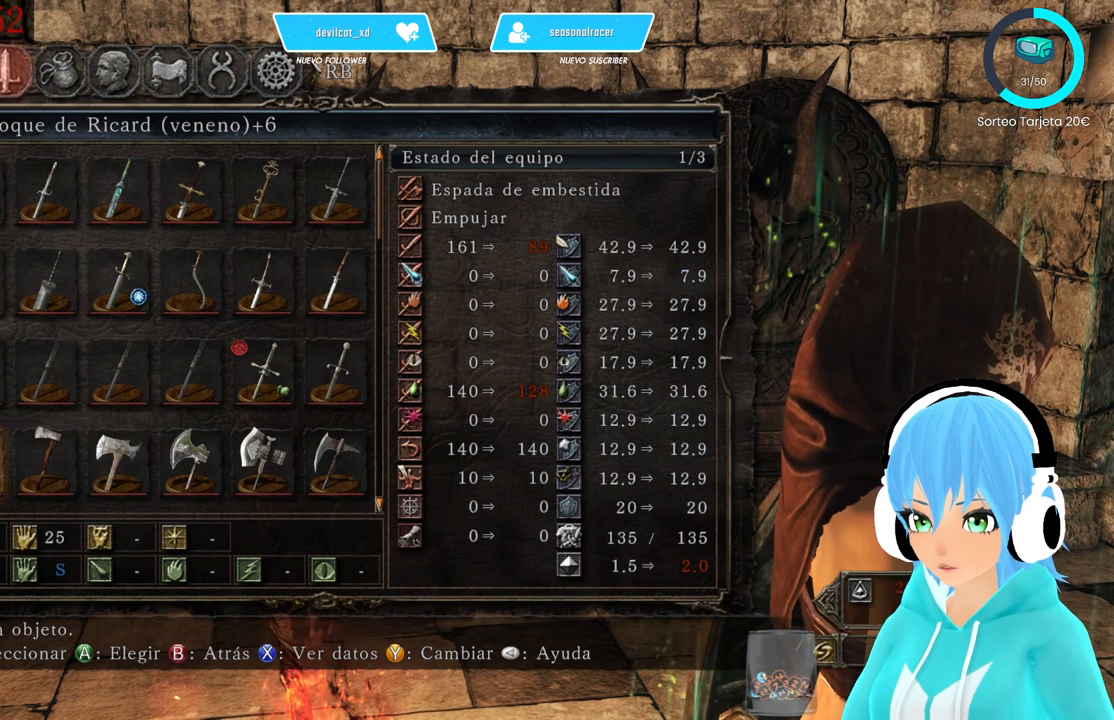
{"buttons": [], "left_stick": "center", "right_stick": "center", "events": []}
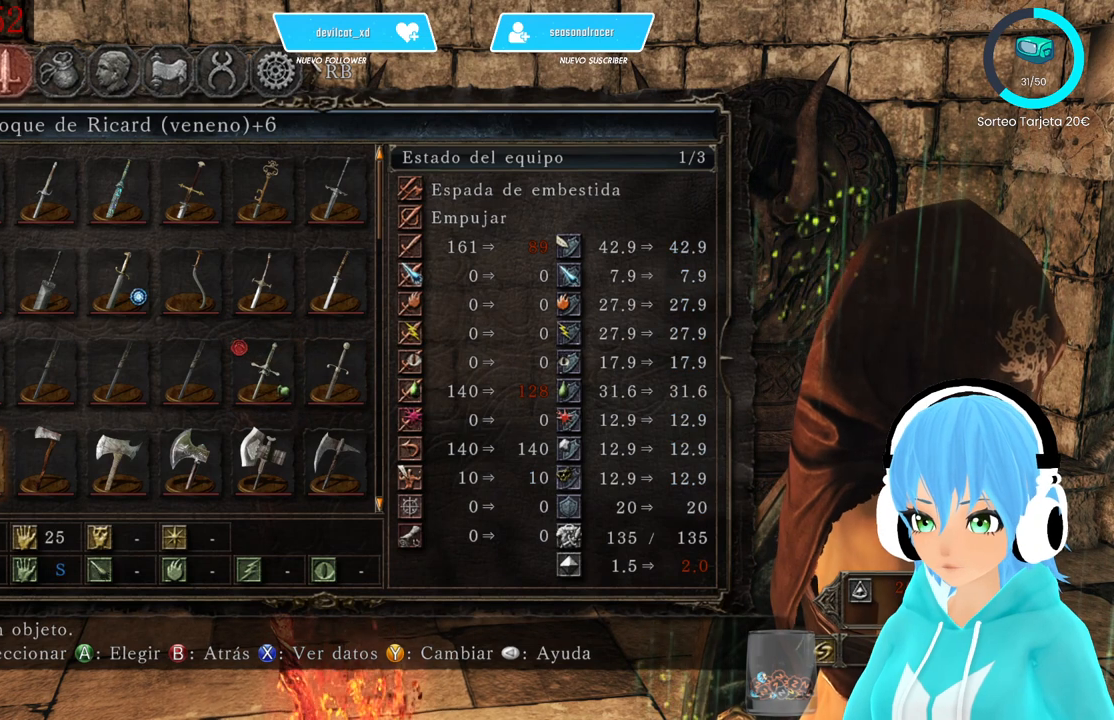
{"buttons": [], "left_stick": "center", "right_stick": "center", "events": []}
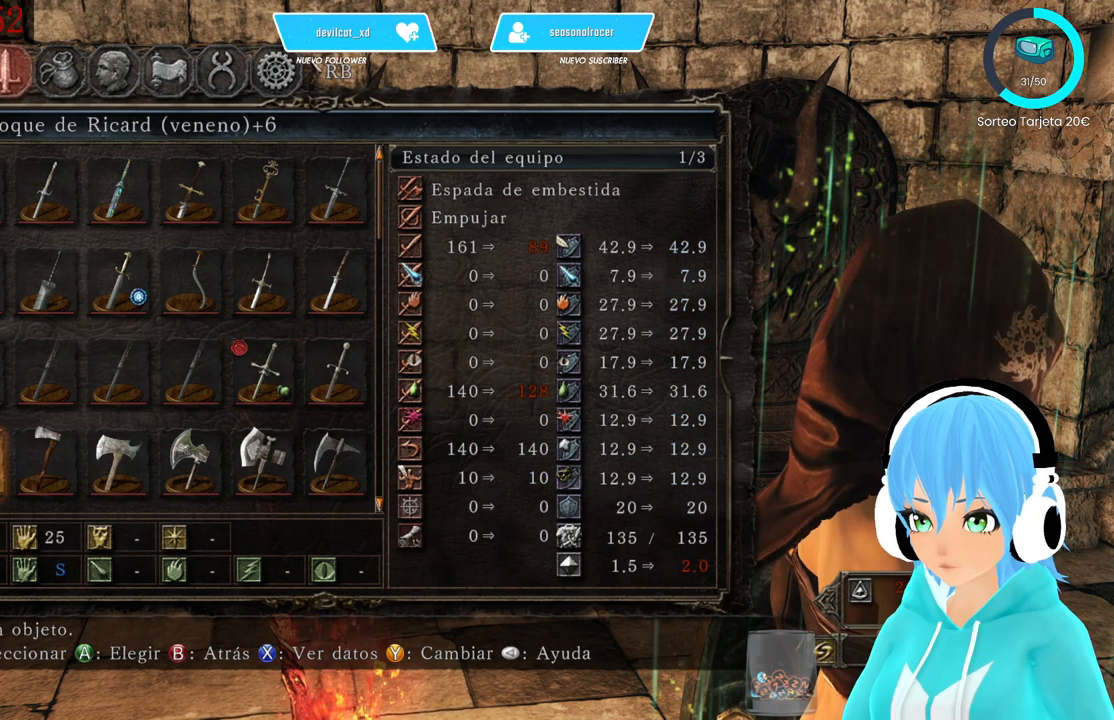
{"buttons": [], "left_stick": "center", "right_stick": "center", "events": [[250, "DPAD_DOWN", "down"], [333, "DPAD_DOWN", "up"], [417, "DPAD_DOWN", "down"], [500, "DPAD_DOWN", "up"]]}
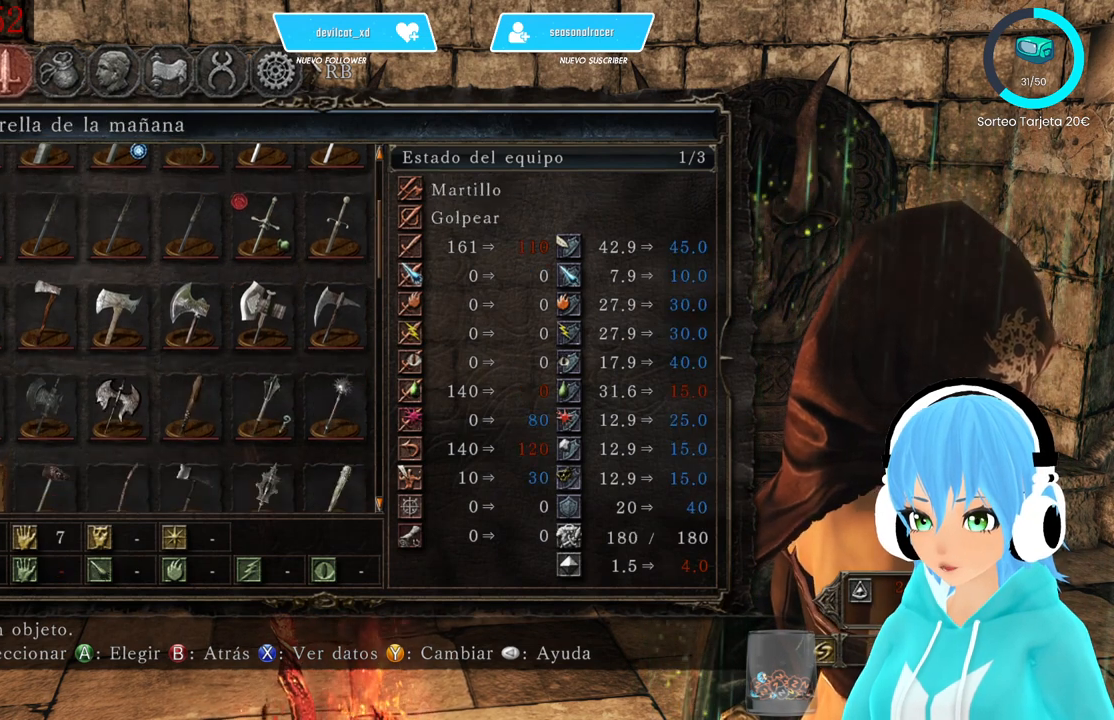
{"buttons": [], "left_stick": "center", "right_stick": "center", "events": [[83, "DPAD_DOWN", "down"], [167, "DPAD_DOWN", "up"], [250, "DPAD_DOWN", "down"], [333, "DPAD_DOWN", "up"], [417, "DPAD_DOWN", "down"], [500, "DPAD_DOWN", "up"]]}
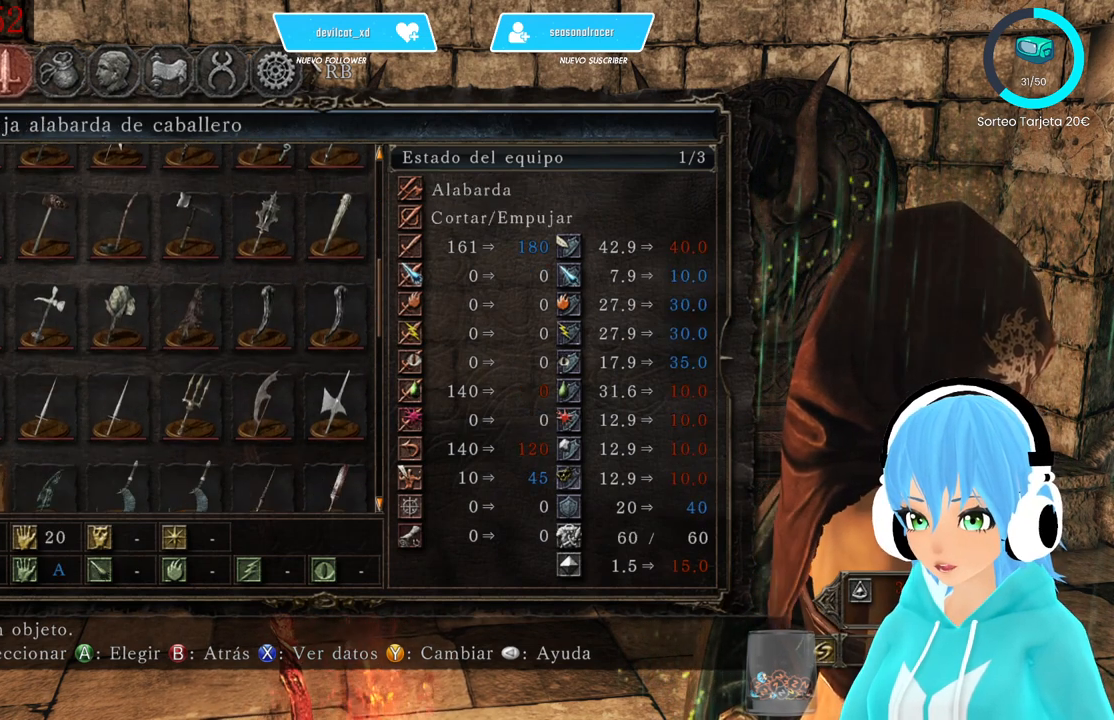
{"buttons": ["DPAD_DOWN"], "left_stick": "center", "right_stick": "center", "events": [[83, "DPAD_DOWN", "down"], [167, "DPAD_DOWN", "up"], [250, "DPAD_DOWN", "down"], [417, "DPAD_DOWN", "up"], [500, "DPAD_DOWN", "down"]]}
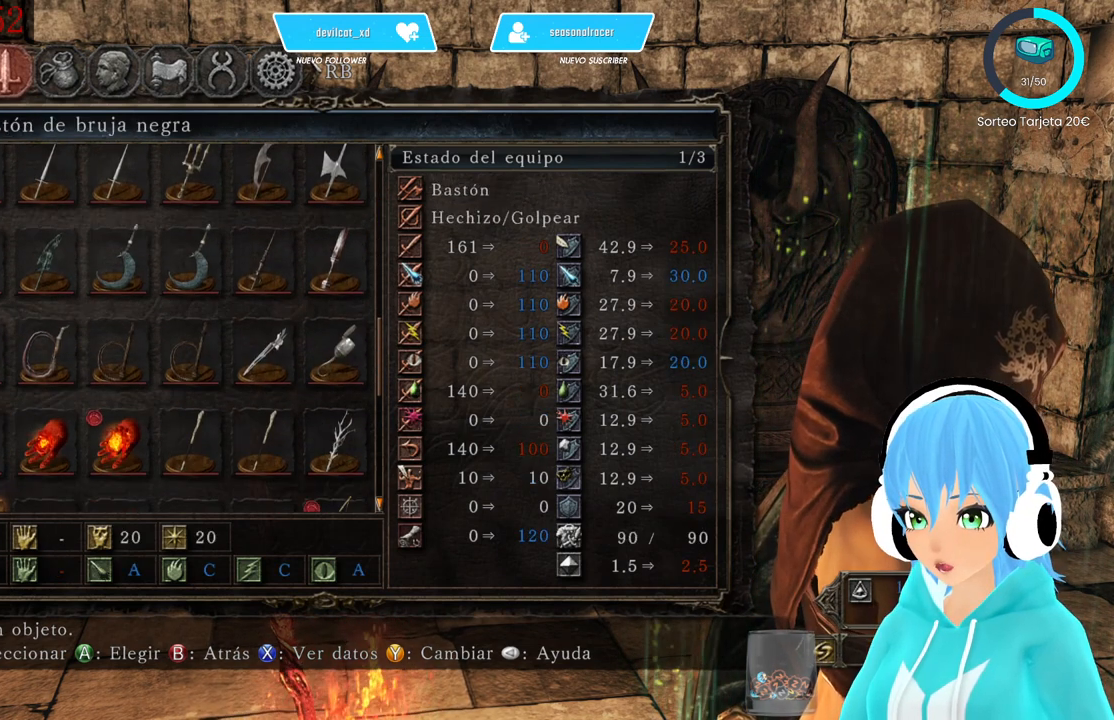
{"buttons": ["DPAD_UP"], "left_stick": "center", "right_stick": "center", "events": [[83, "DPAD_DOWN", "up"], [333, "DPAD_UP", "down"], [417, "DPAD_UP", "up"], [500, "DPAD_UP", "down"]]}
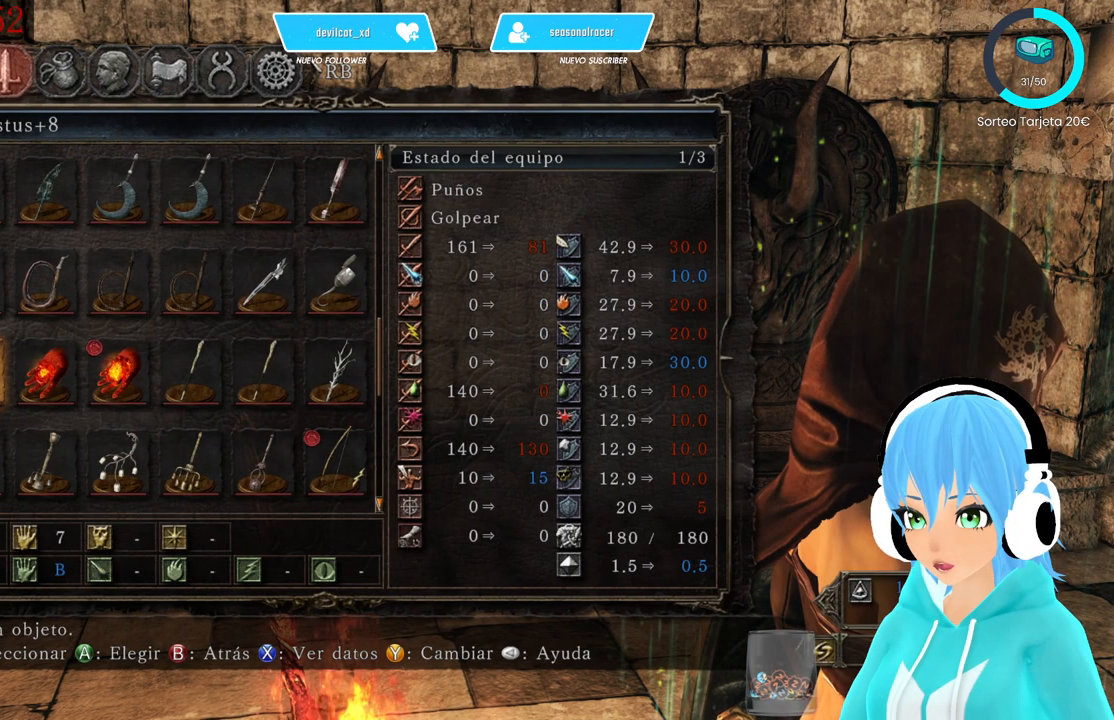
{"buttons": [], "left_stick": "center", "right_stick": "center", "events": [[83, "DPAD_UP", "up"], [250, "DPAD_RIGHT", "down"], [333, "DPAD_RIGHT", "up"], [417, "DPAD_RIGHT", "down"], [500, "DPAD_RIGHT", "up"]]}
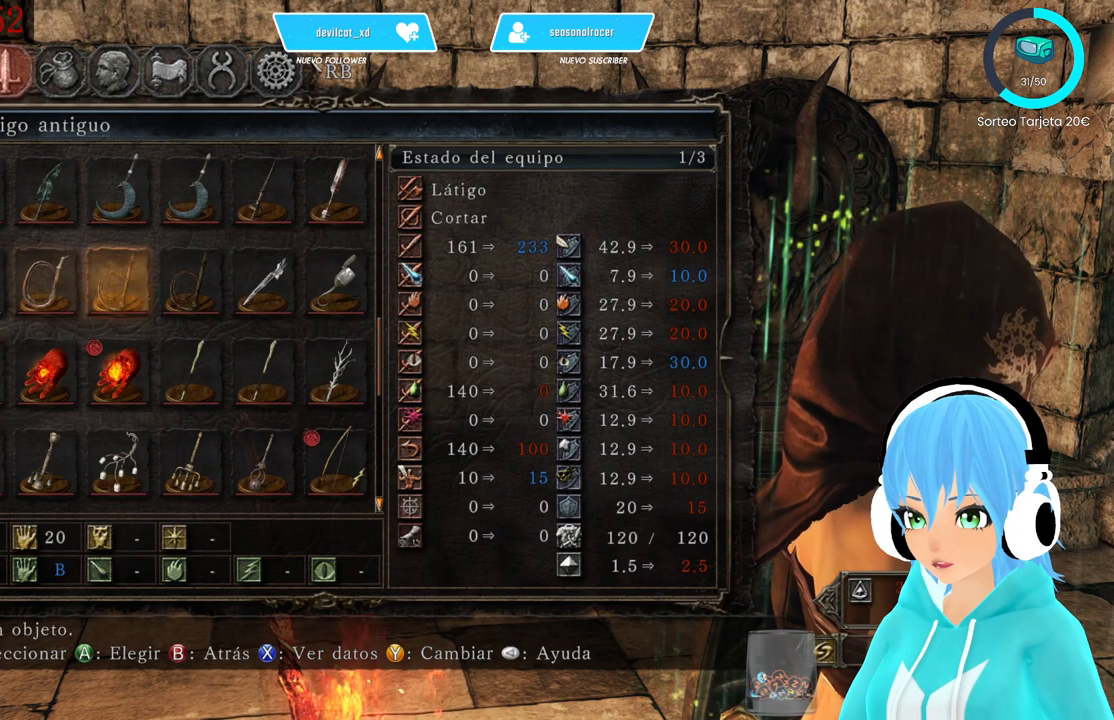
{"buttons": ["DPAD_LEFT"], "left_stick": "center", "right_stick": "center", "events": [[83, "DPAD_RIGHT", "down"], [167, "DPAD_RIGHT", "up"], [333, "DPAD_LEFT", "down"]]}
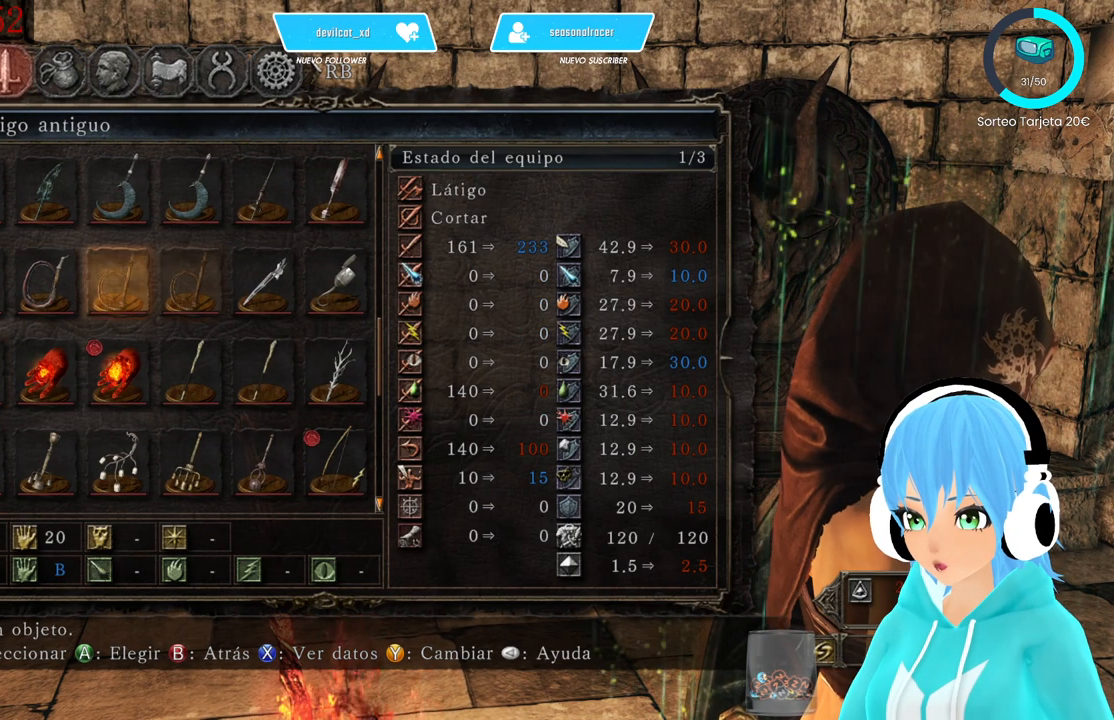
{"buttons": [], "left_stick": "center", "right_stick": "center", "events": [[167, "DPAD_LEFT", "up"]]}
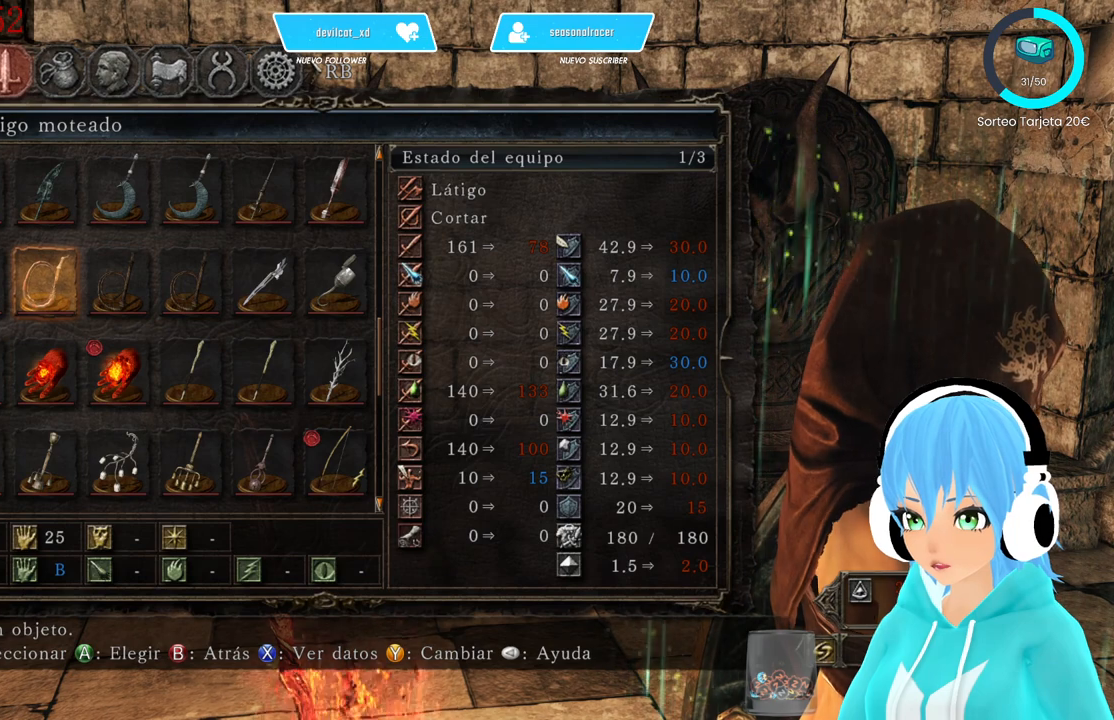
{"buttons": [], "left_stick": "center", "right_stick": "center", "events": []}
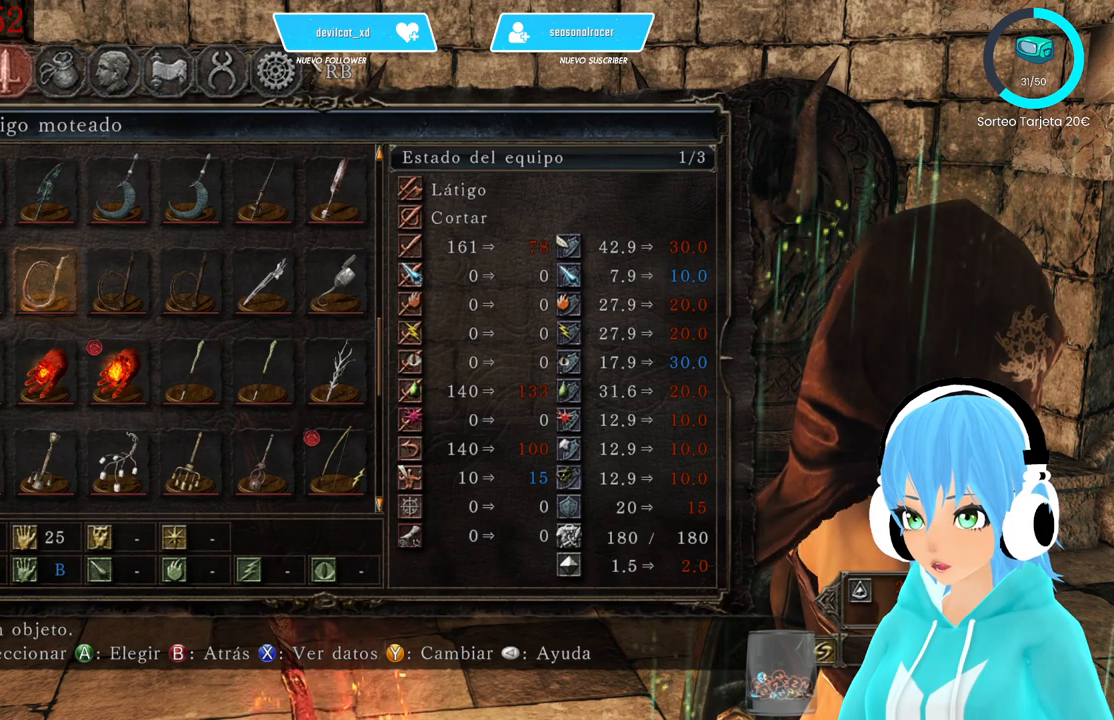
{"buttons": [], "left_stick": "center", "right_stick": "center", "events": []}
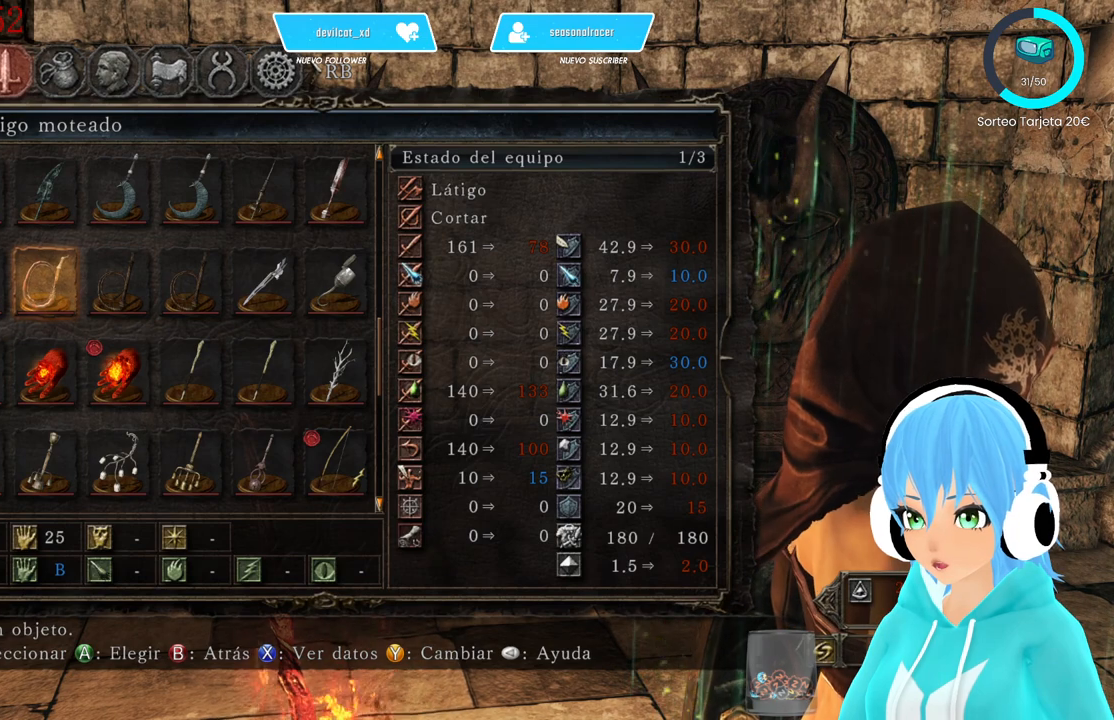
{"buttons": [], "left_stick": "center", "right_stick": "center", "events": []}
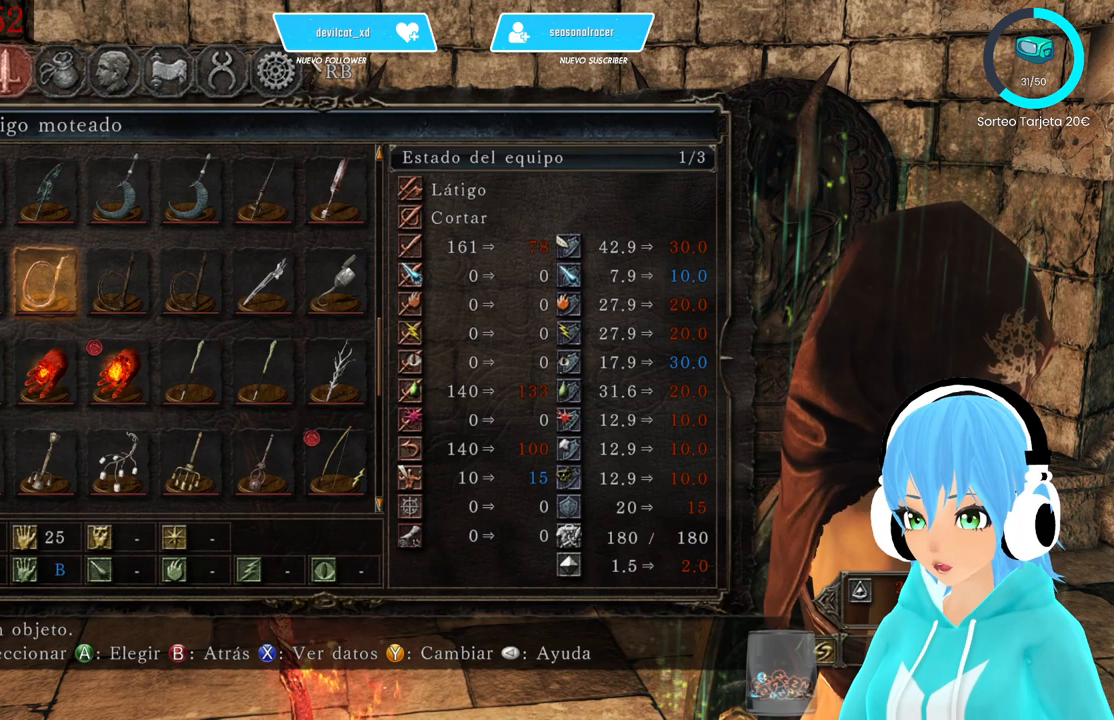
{"buttons": [], "left_stick": "center", "right_stick": "center", "events": []}
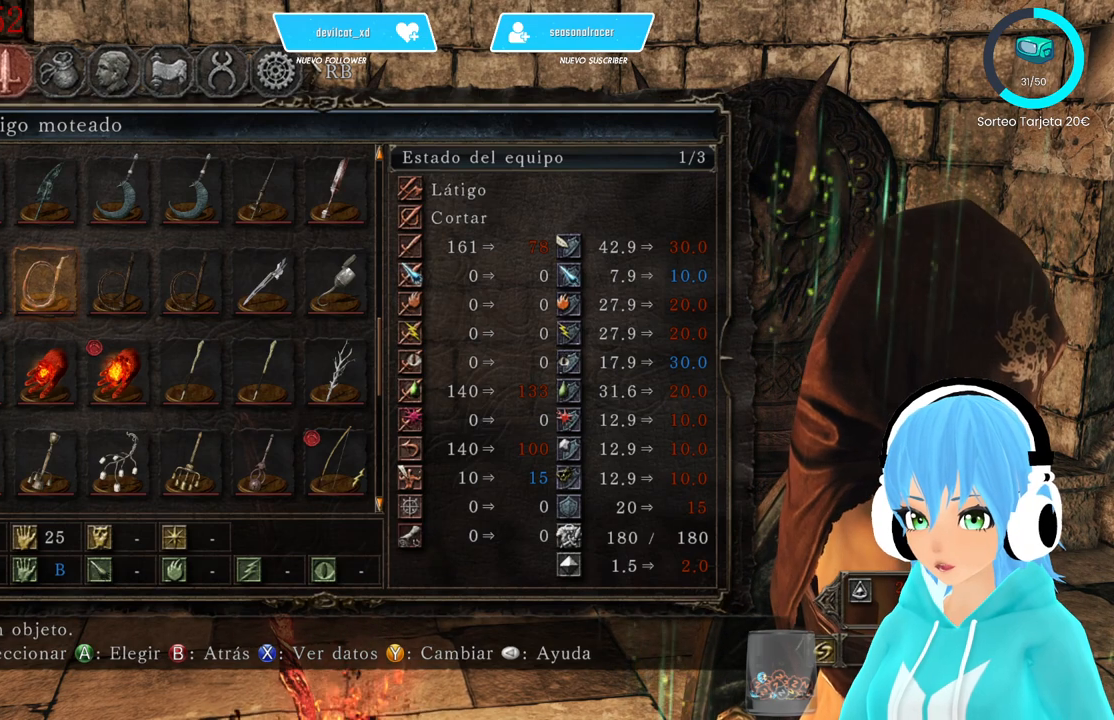
{"buttons": [], "left_stick": "center", "right_stick": "center", "events": []}
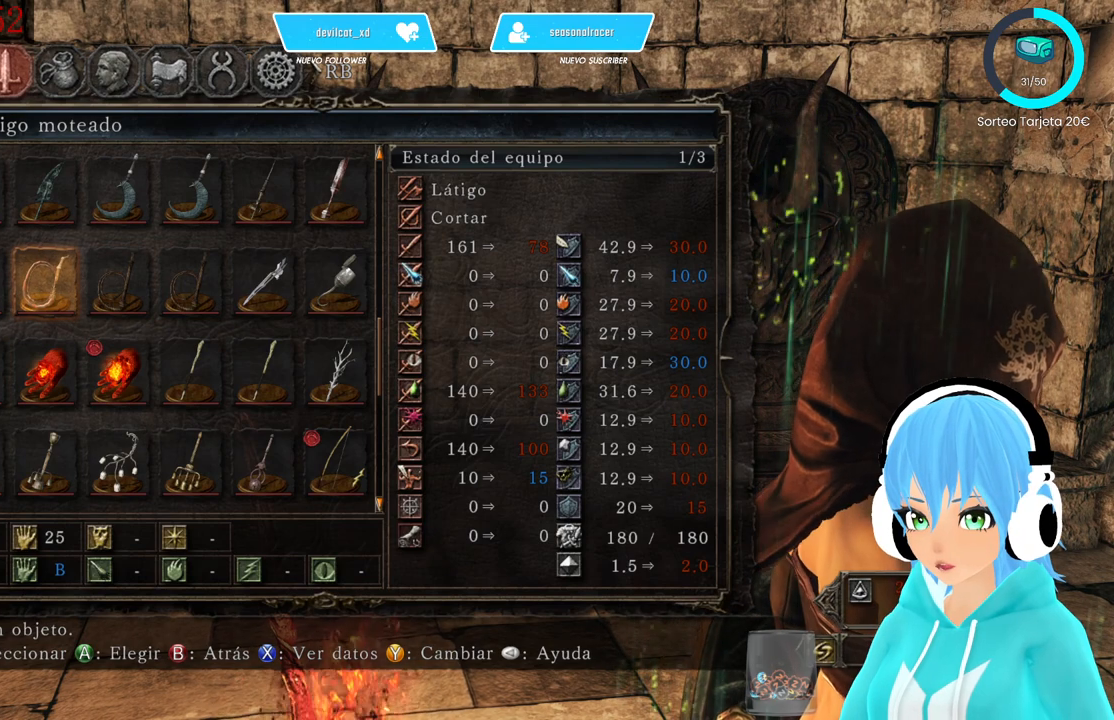
{"buttons": [], "left_stick": "center", "right_stick": "center", "events": []}
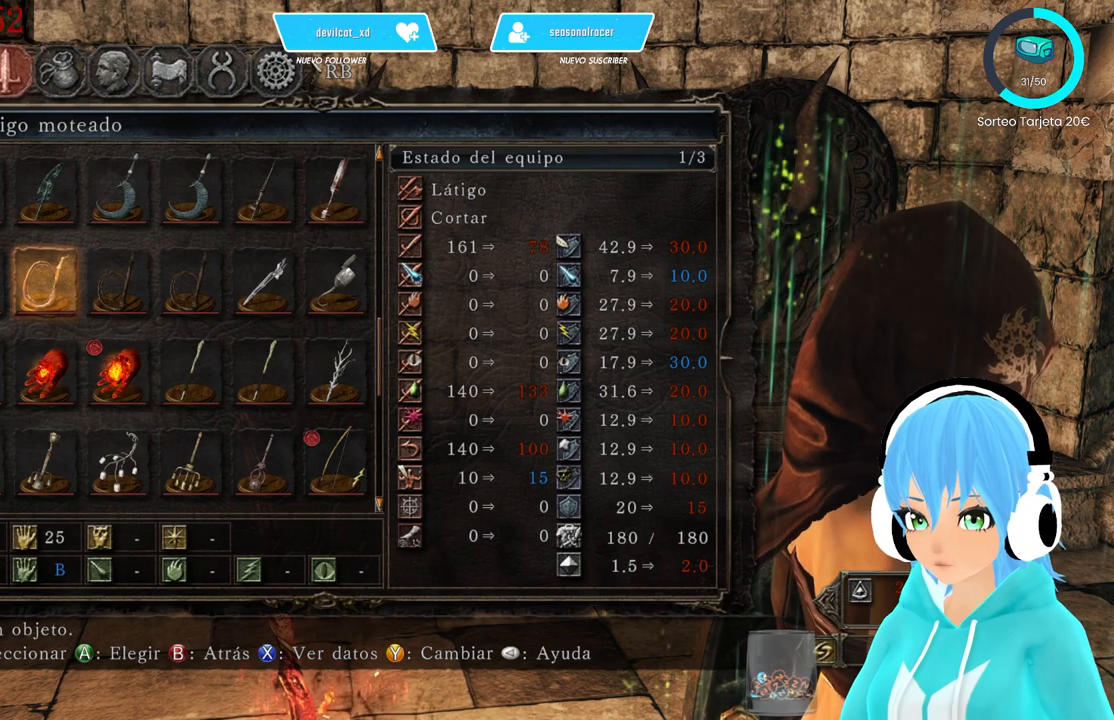
{"buttons": [], "left_stick": "center", "right_stick": "center", "events": []}
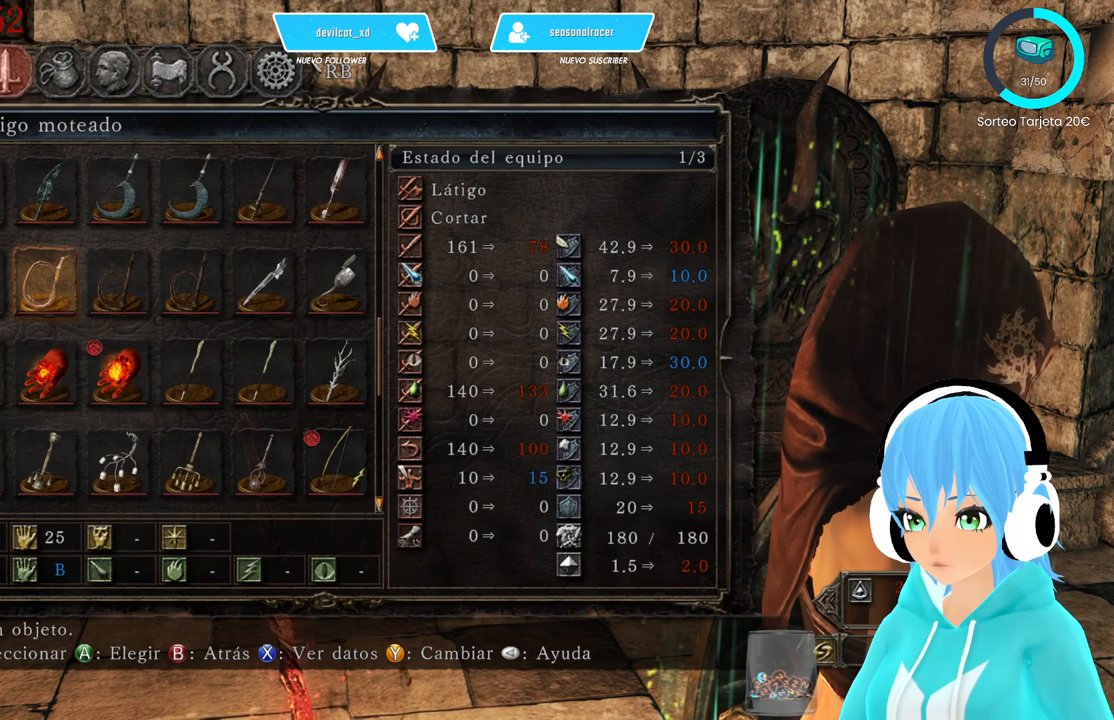
{"buttons": [], "left_stick": "center", "right_stick": "center", "events": []}
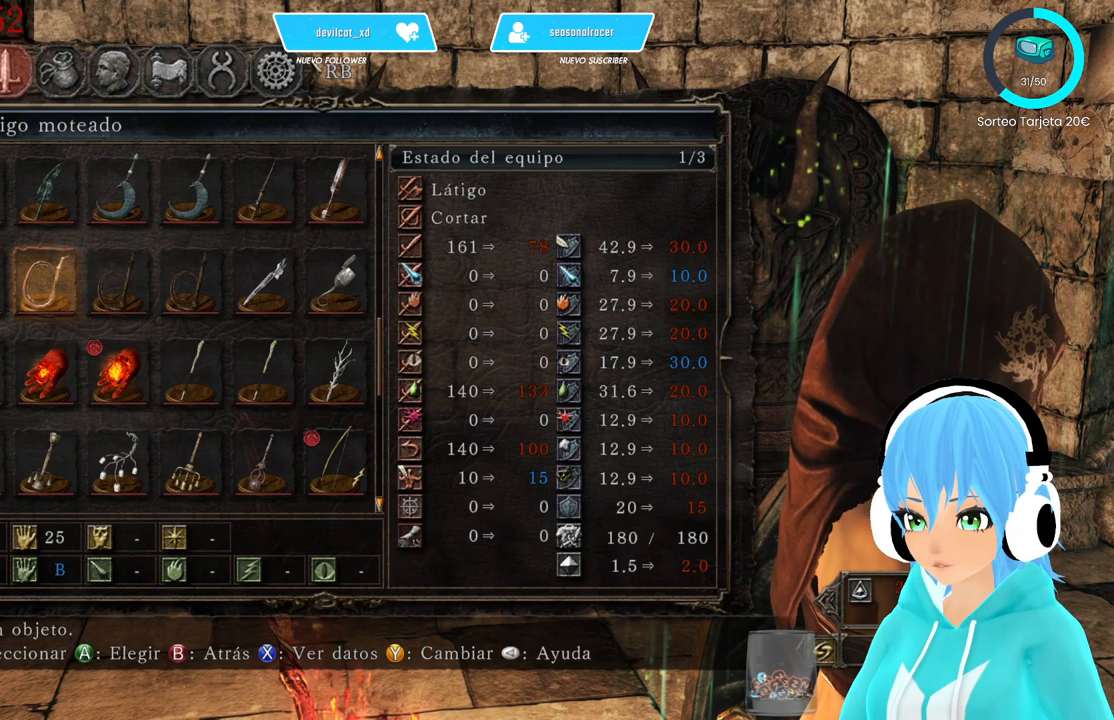
{"buttons": [], "left_stick": "center", "right_stick": "center", "events": []}
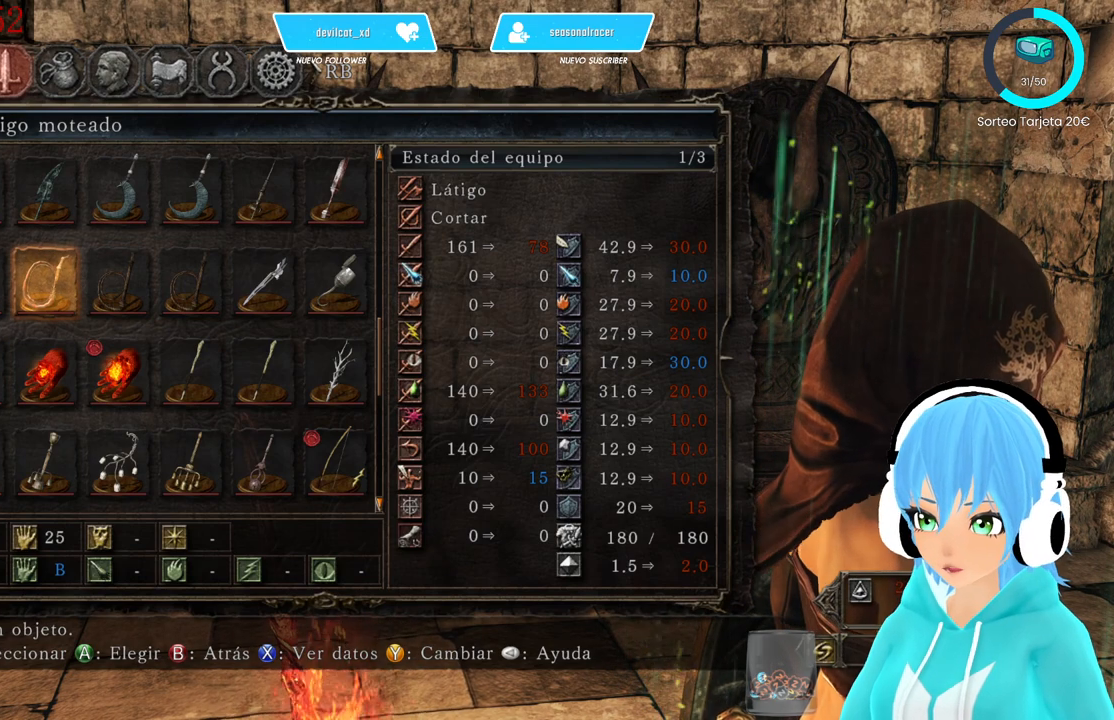
{"buttons": [], "left_stick": "center", "right_stick": "left", "events": [[83, "A", "down"], [167, "A", "up"], [417, "right_stick", "left"]]}
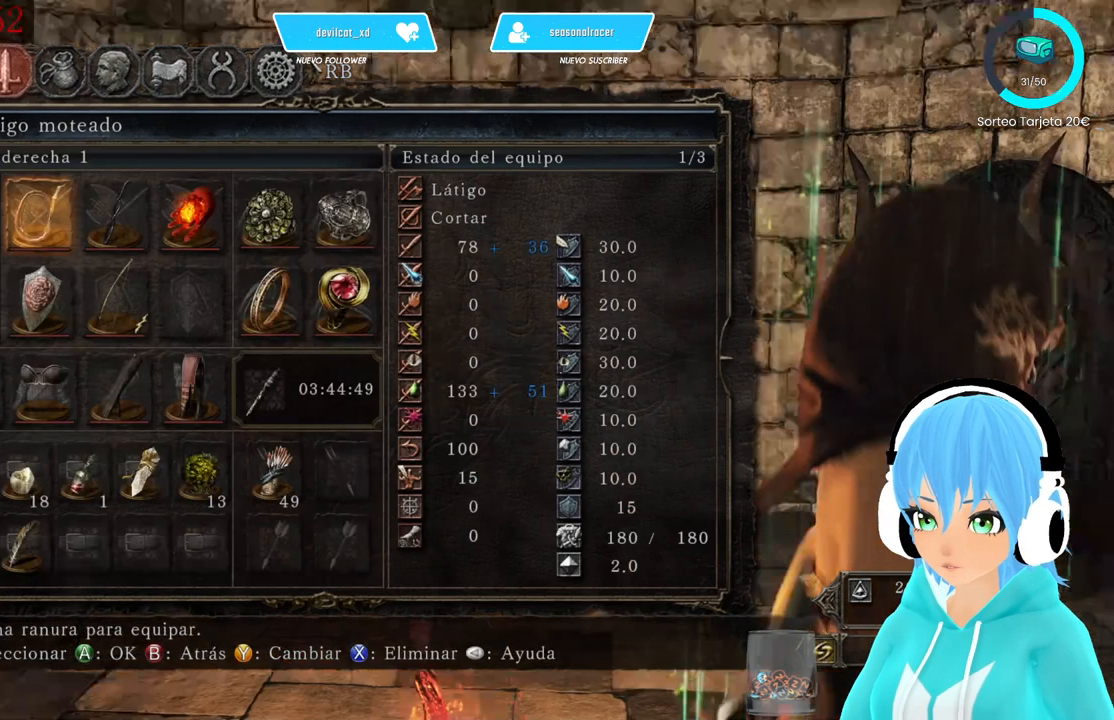
{"buttons": [], "left_stick": "center", "right_stick": "center", "events": [[83, "right_stick", "center"], [250, "START", "down"], [417, "START", "up"]]}
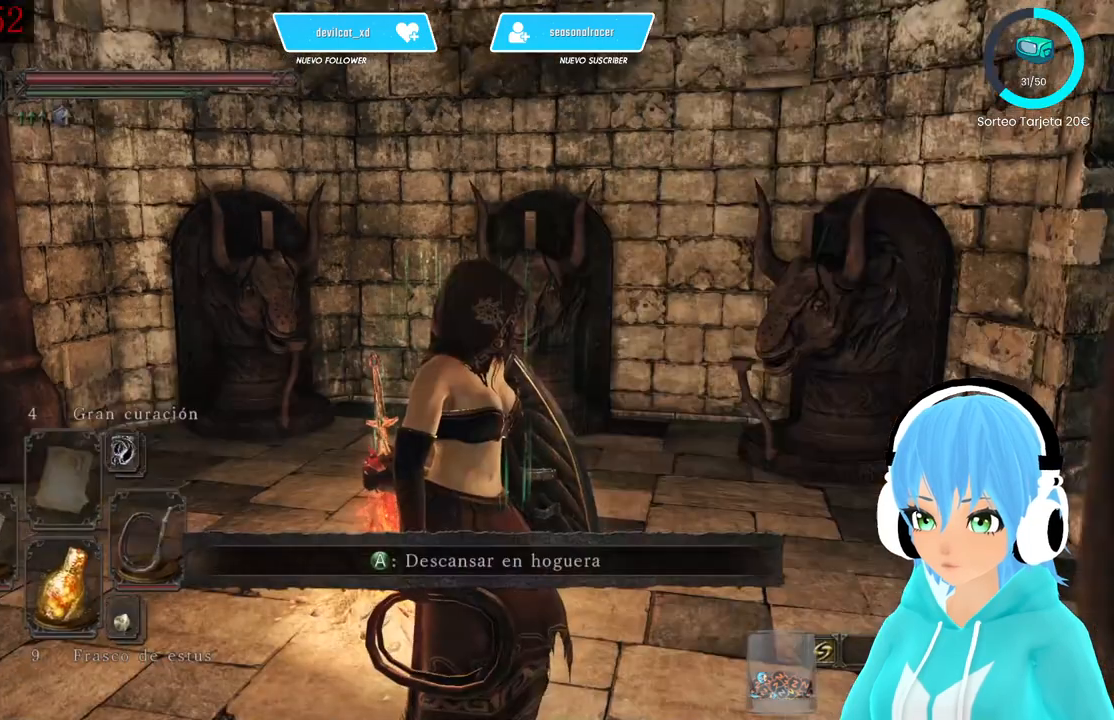
{"buttons": [], "left_stick": "center", "right_stick": "center", "events": [[83, "right_stick", "down-left"], [333, "right_stick", "center"]]}
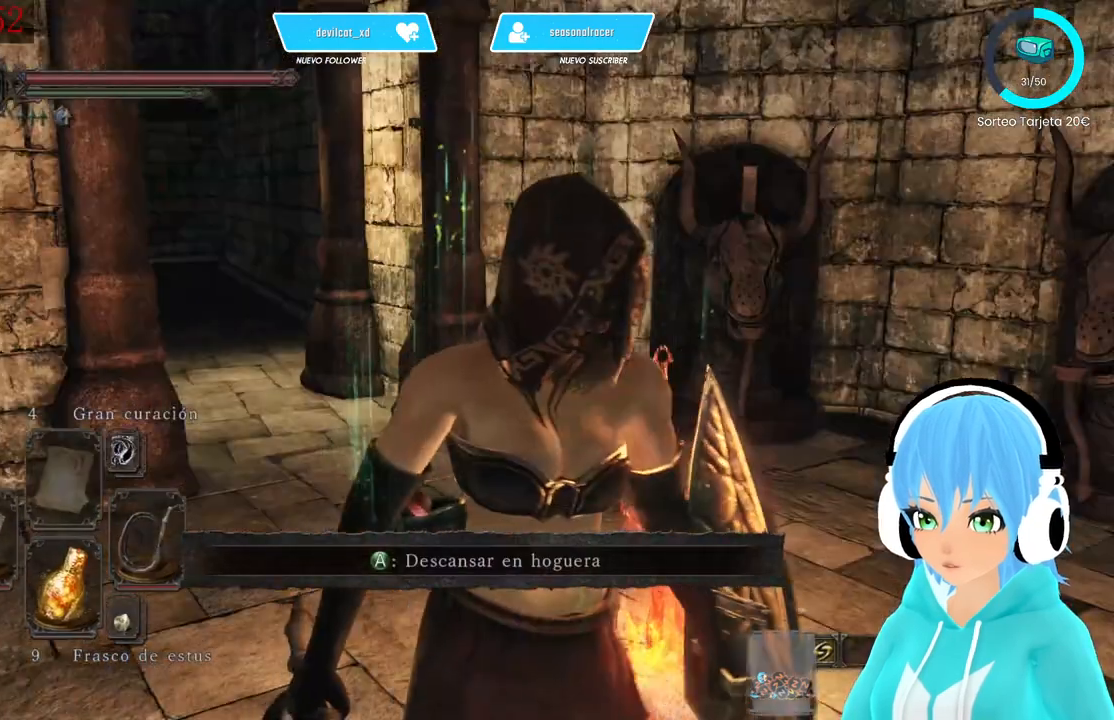
{"buttons": ["R2"], "left_stick": "up", "right_stick": "center", "events": [[167, "left_stick", "up"], [167, "right_stick", "down-left"], [333, "right_stick", "center"], [500, "R2", "down"]]}